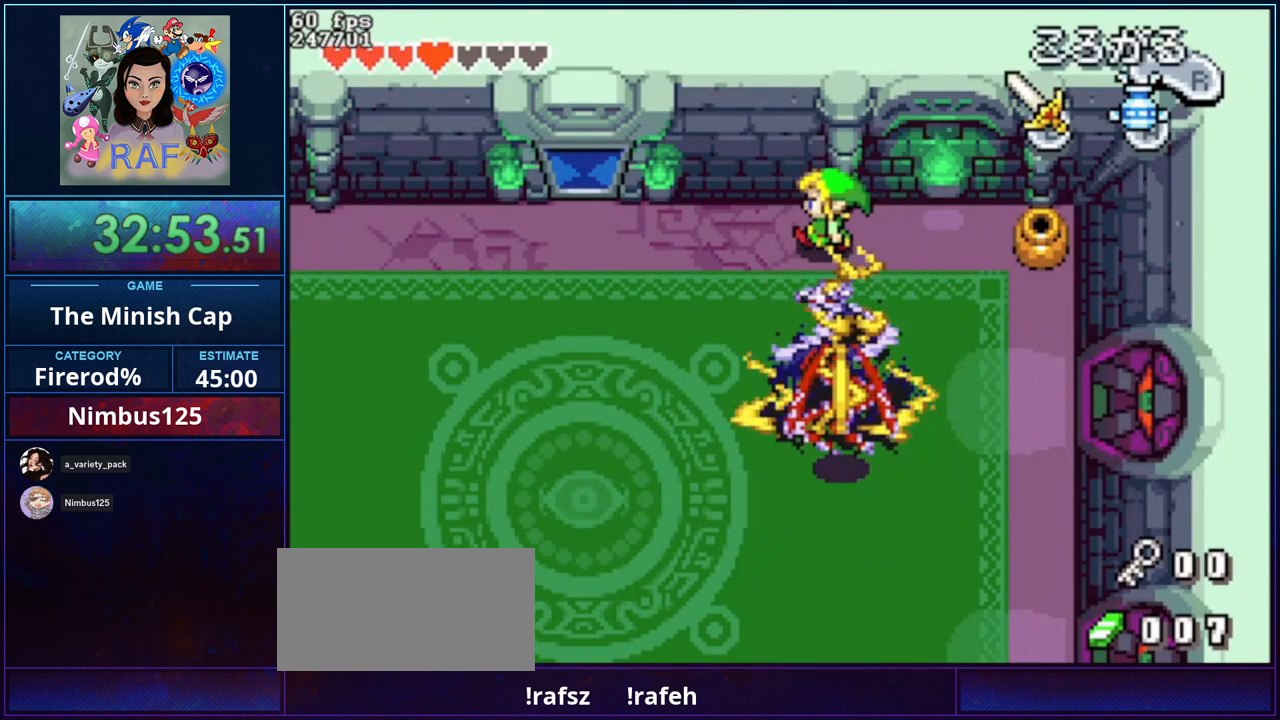
Gameplay with a controller (Nintendo layout); each line is a JSON object with the inputs held at the frame after it. "events" lists button and stick changes between this image and that frame as [ms after this image, input, new state], when the widget could be followed in between. Not read: DPAD_DOWN DPAD_RIGHT L3 R3 START.
{"buttons": [], "events": [[67, "R1", "down"], [267, "R1", "up"], [367, "DPAD_LEFT", "up"]]}
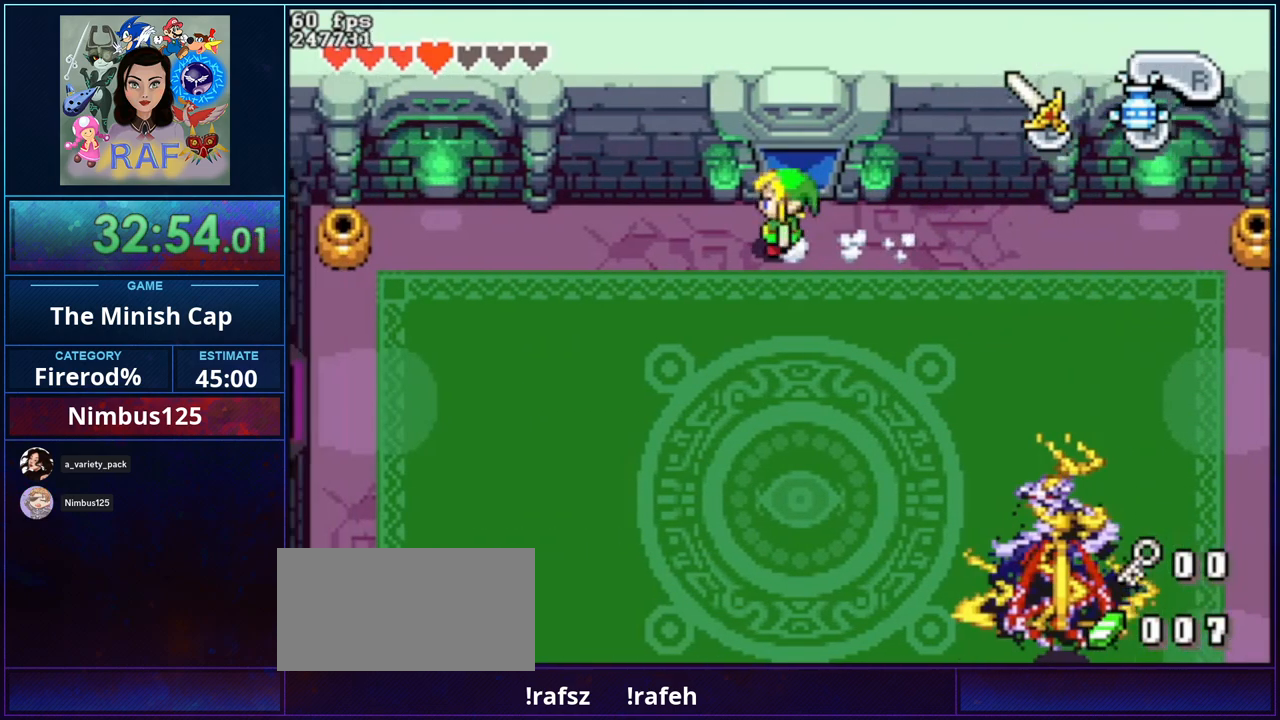
{"buttons": [], "events": [[133, "B", "down"], [233, "B", "up"]]}
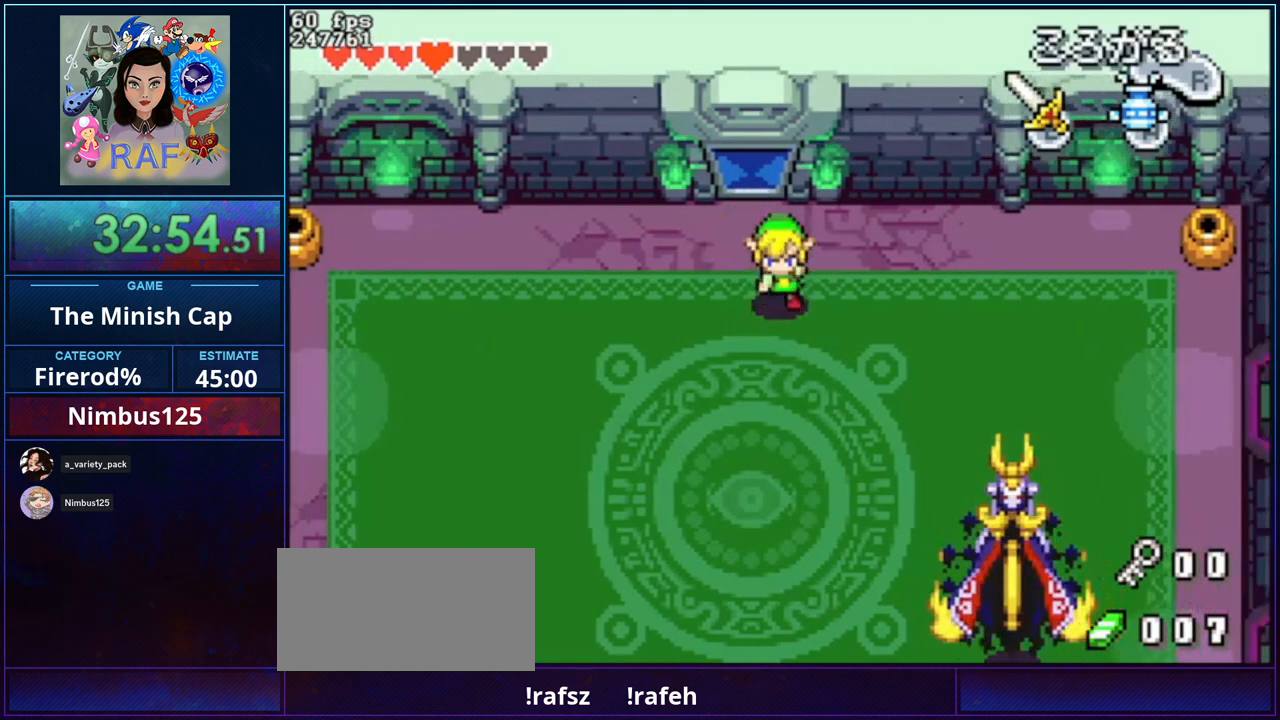
{"buttons": ["DPAD_LEFT"], "events": [[500, "DPAD_LEFT", "down"]]}
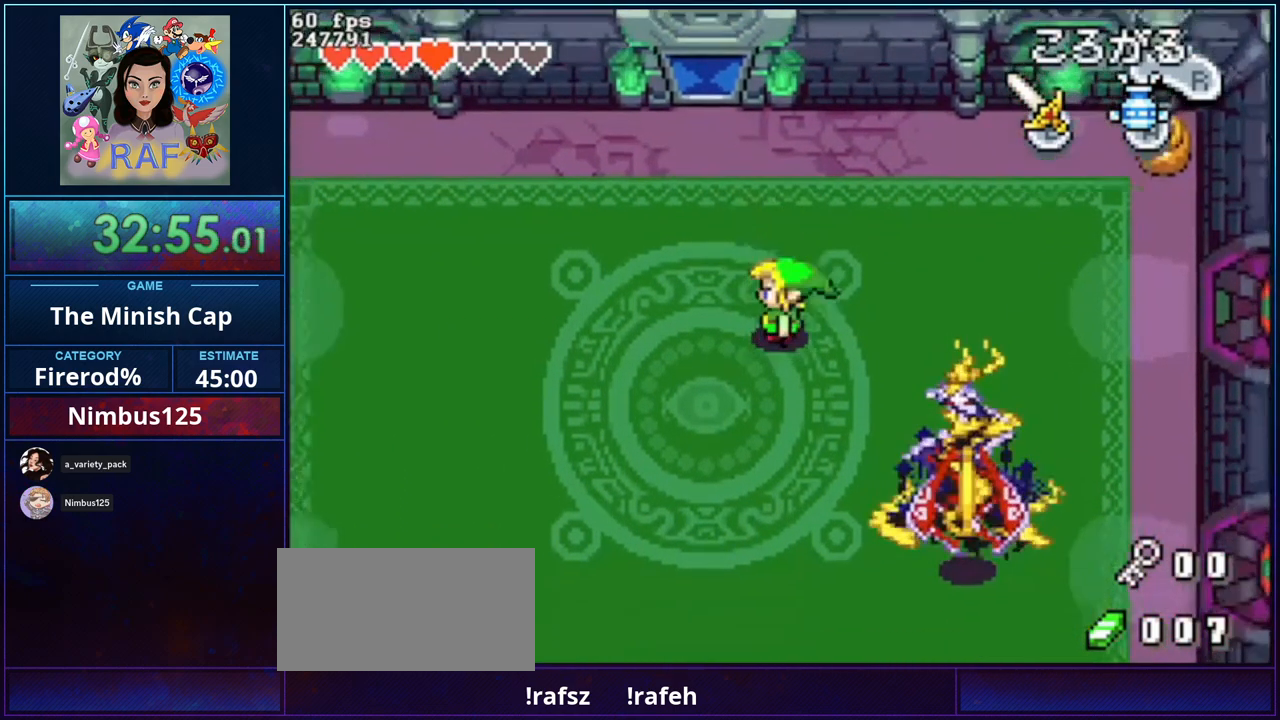
{"buttons": ["DPAD_LEFT"], "events": []}
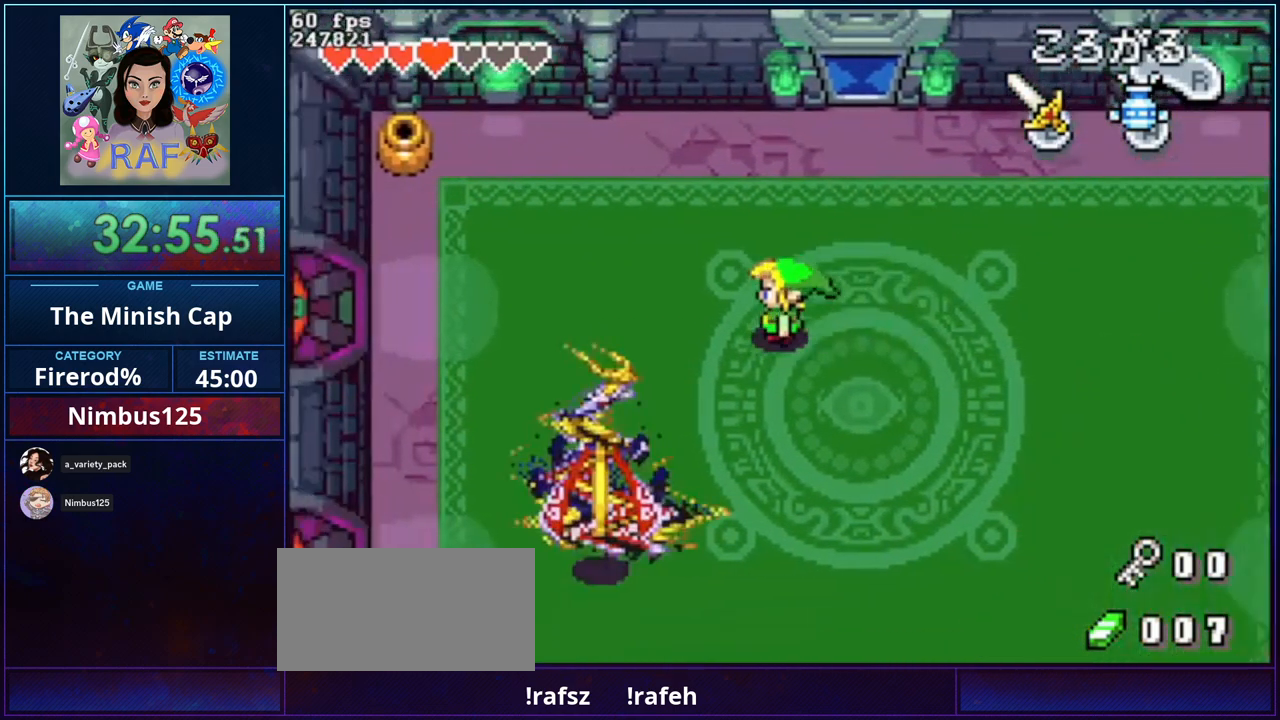
{"buttons": ["DPAD_LEFT"], "events": [[67, "DPAD_LEFT", "up"], [233, "DPAD_LEFT", "down"], [400, "B", "down"], [500, "B", "up"]]}
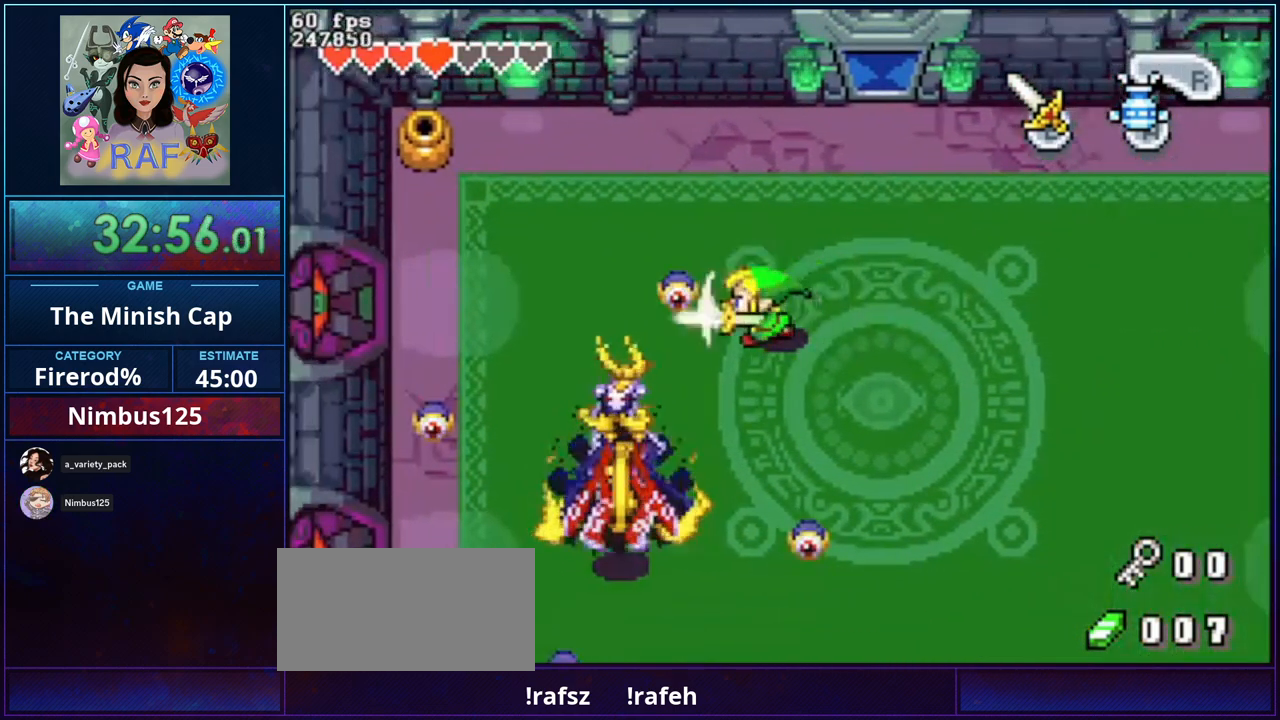
{"buttons": [], "events": [[67, "B", "down"], [167, "B", "up"], [233, "B", "down"], [333, "B", "up"], [333, "DPAD_LEFT", "up"]]}
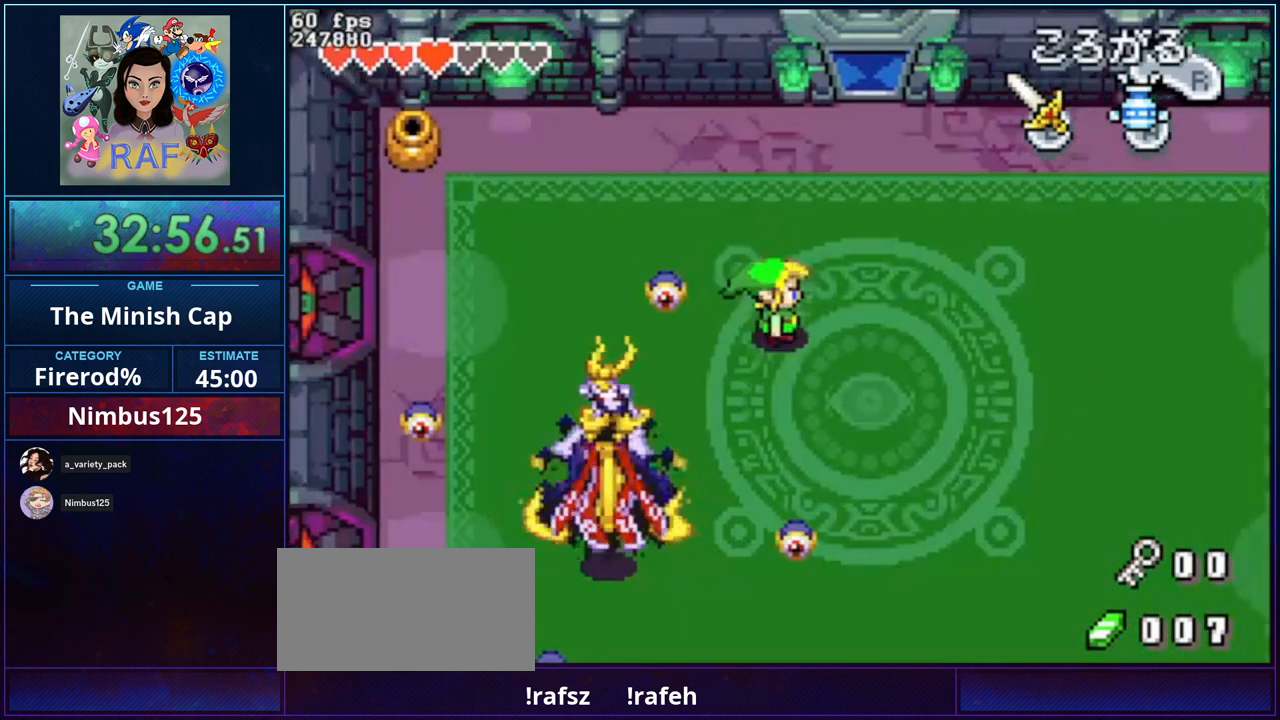
{"buttons": [], "events": []}
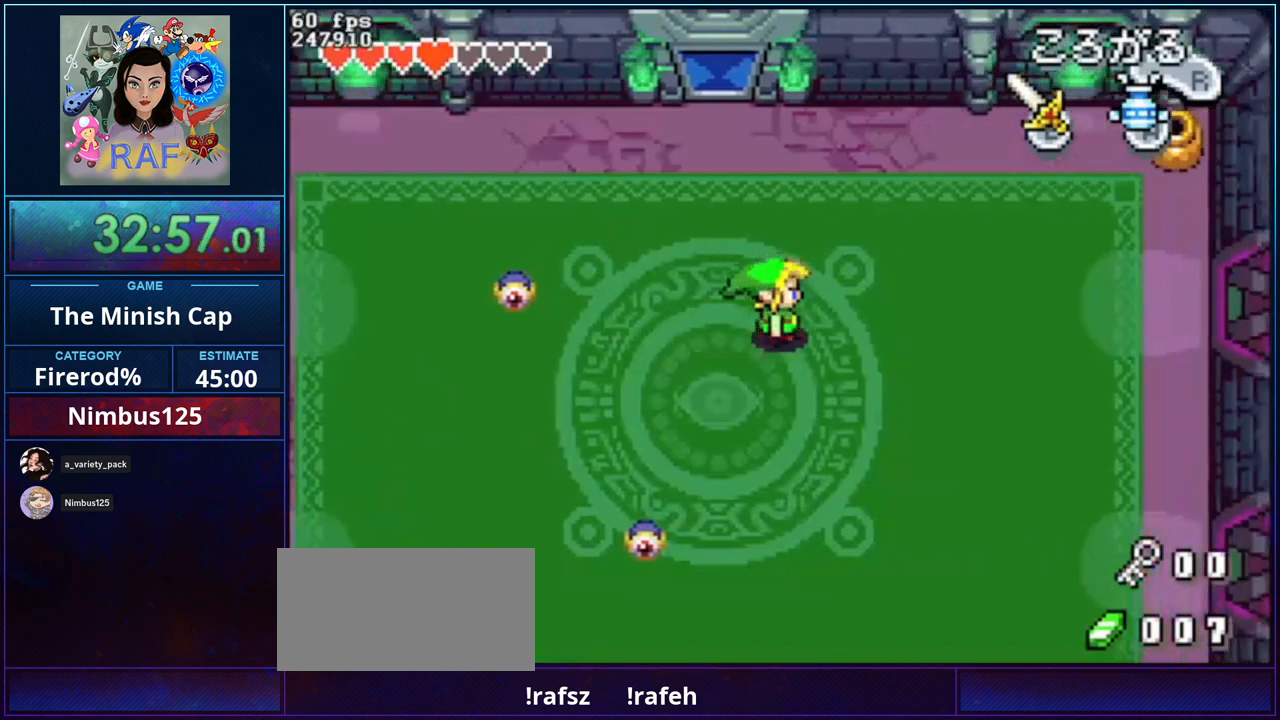
{"buttons": ["DPAD_UP"], "events": [[233, "DPAD_LEFT", "down"], [367, "DPAD_LEFT", "up"], [400, "DPAD_UP", "down"]]}
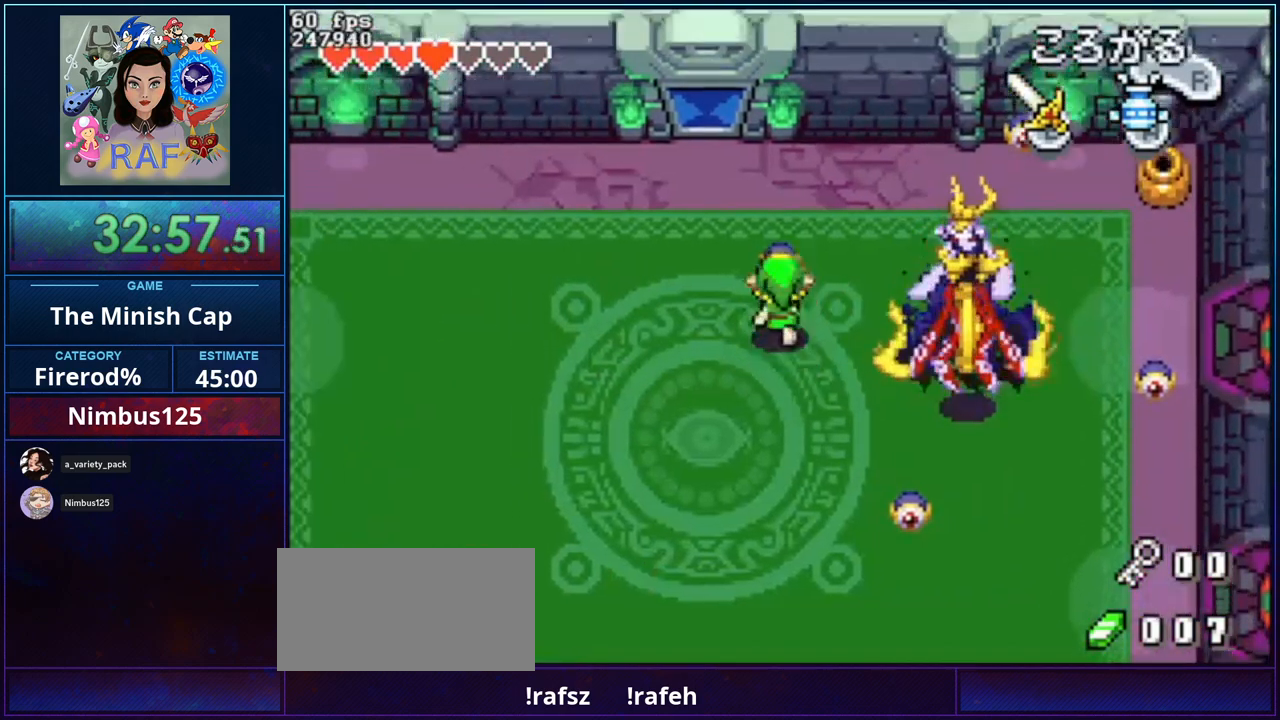
{"buttons": ["B"], "events": [[33, "B", "down"], [133, "B", "up"], [200, "B", "down"], [267, "DPAD_UP", "up"], [300, "B", "up"], [350, "B", "down"], [433, "B", "up"], [500, "B", "down"]]}
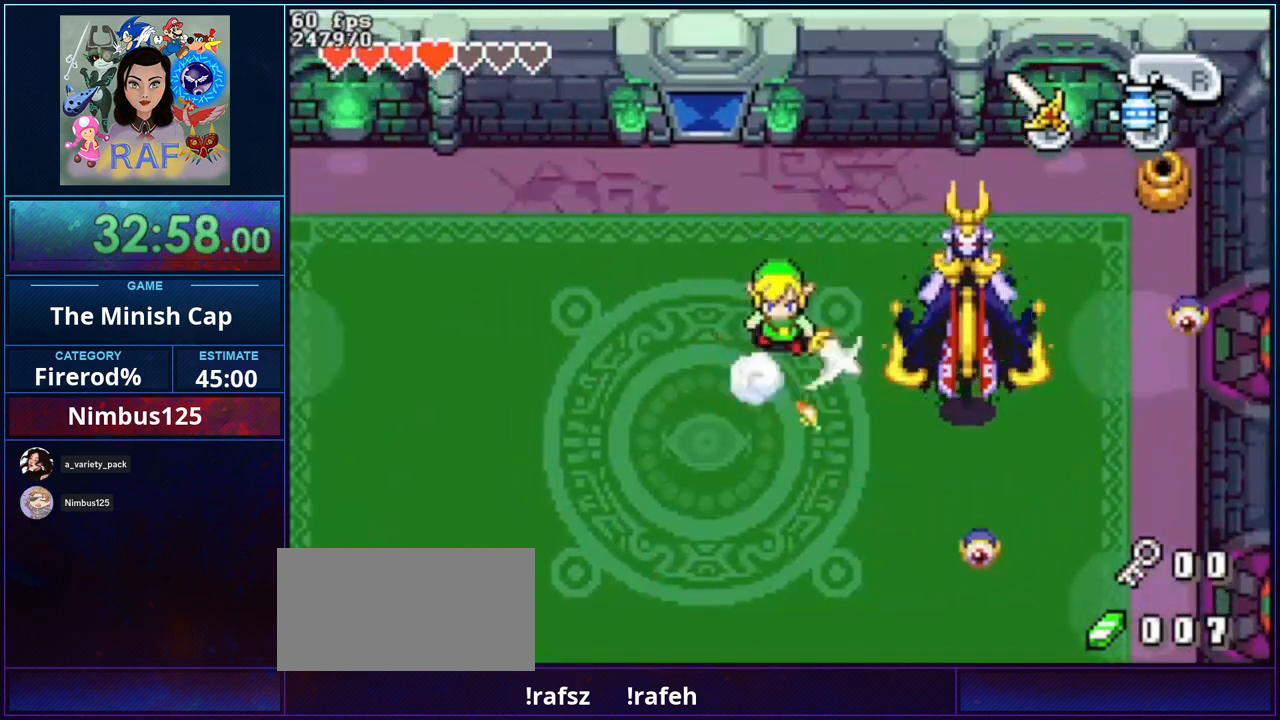
{"buttons": [], "events": [[100, "B", "up"], [167, "B", "down"], [233, "B", "up"]]}
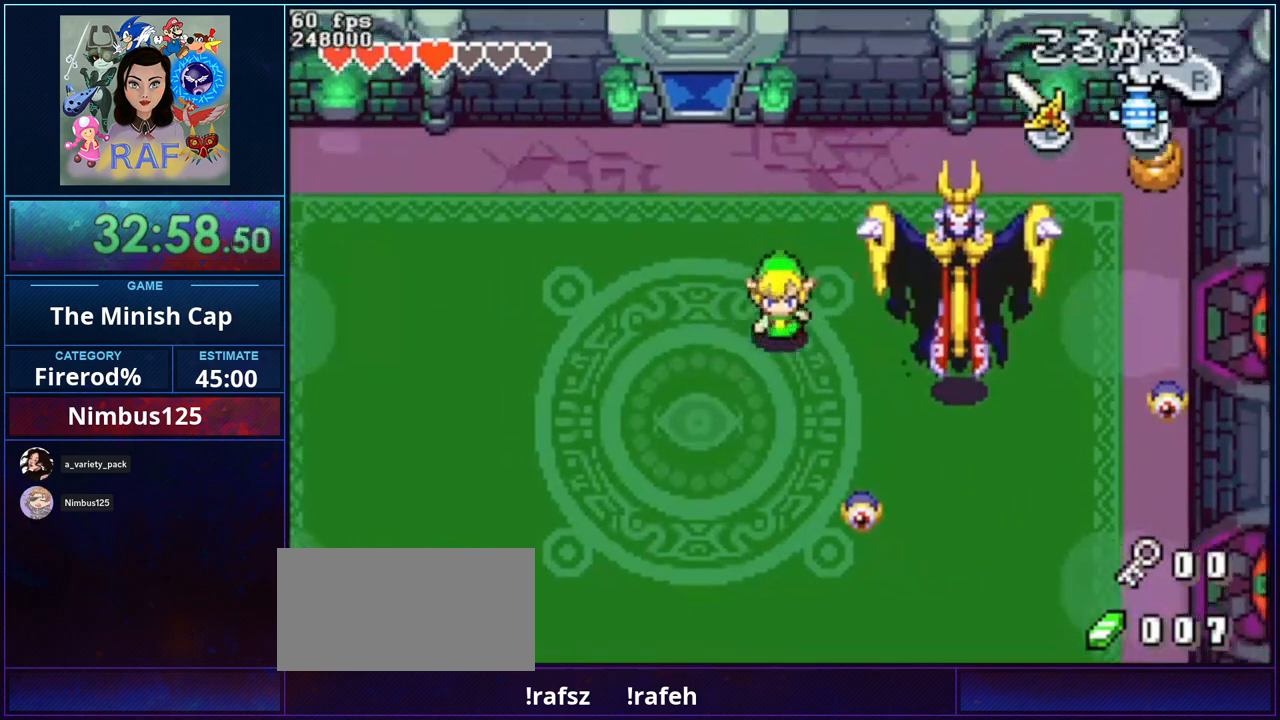
{"buttons": ["B"], "events": [[500, "B", "down"]]}
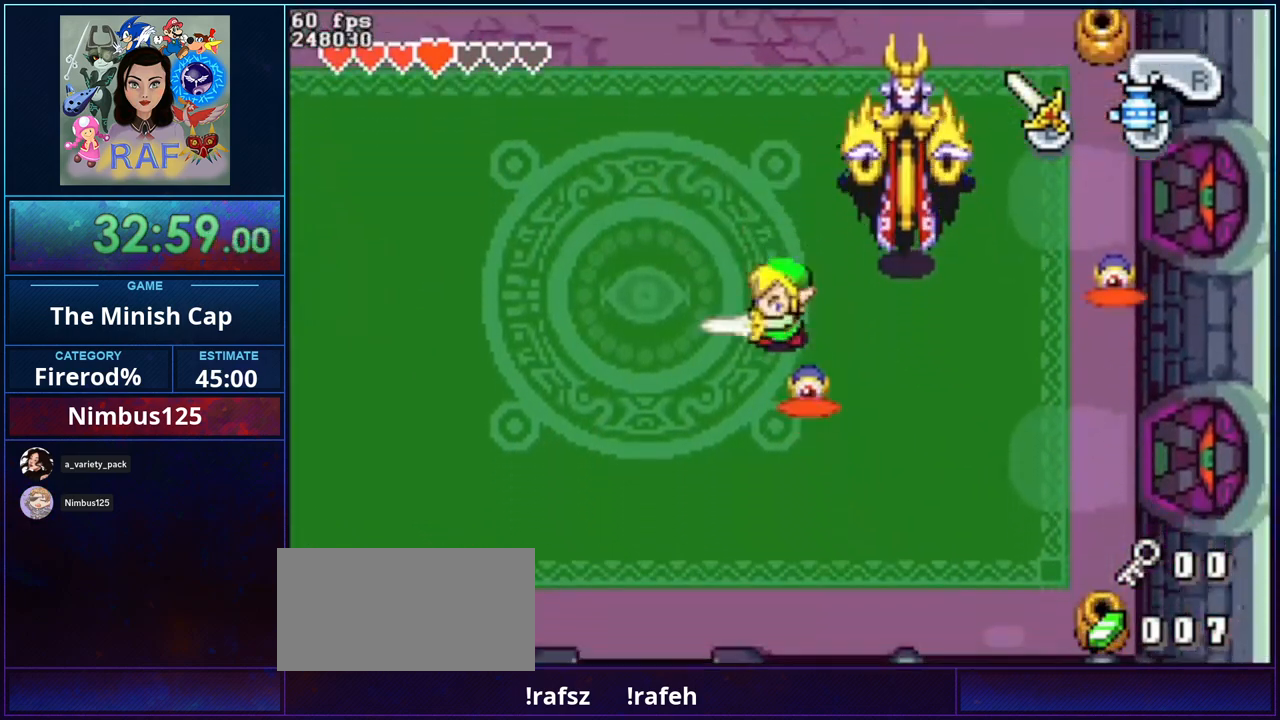
{"buttons": [], "events": [[100, "B", "up"]]}
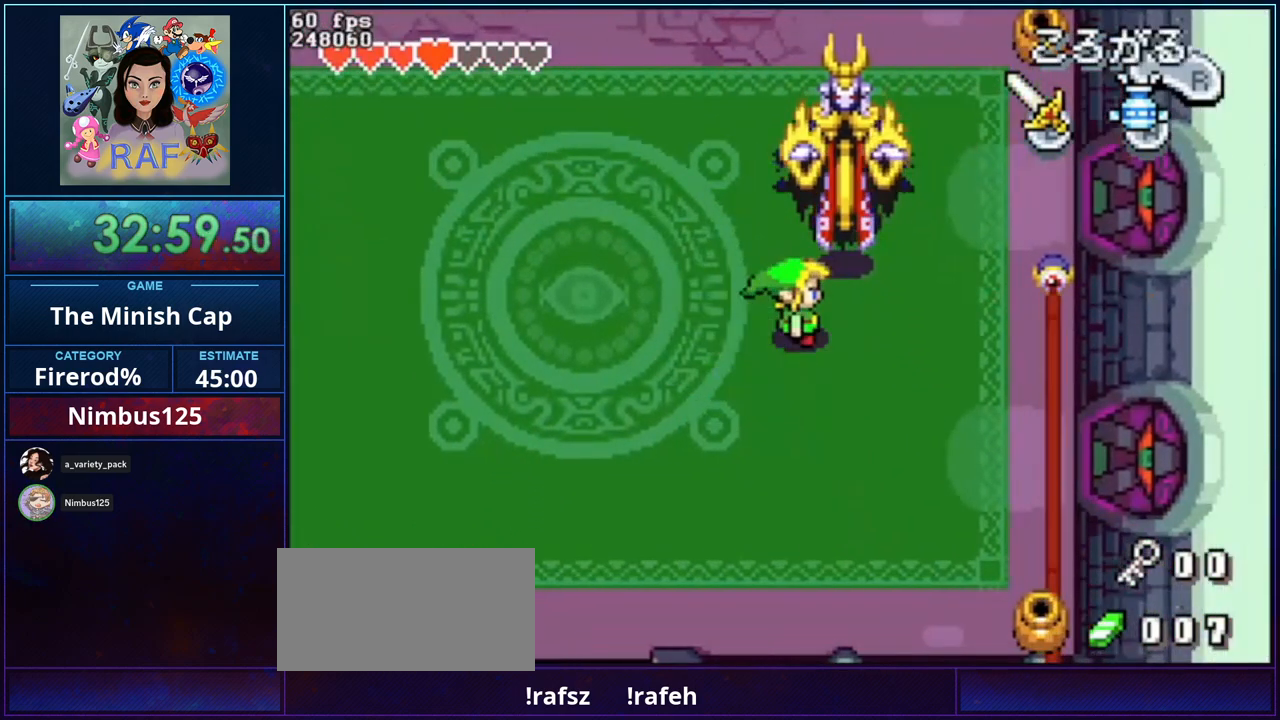
{"buttons": [], "events": [[233, "DPAD_UP", "down"], [333, "DPAD_UP", "up"]]}
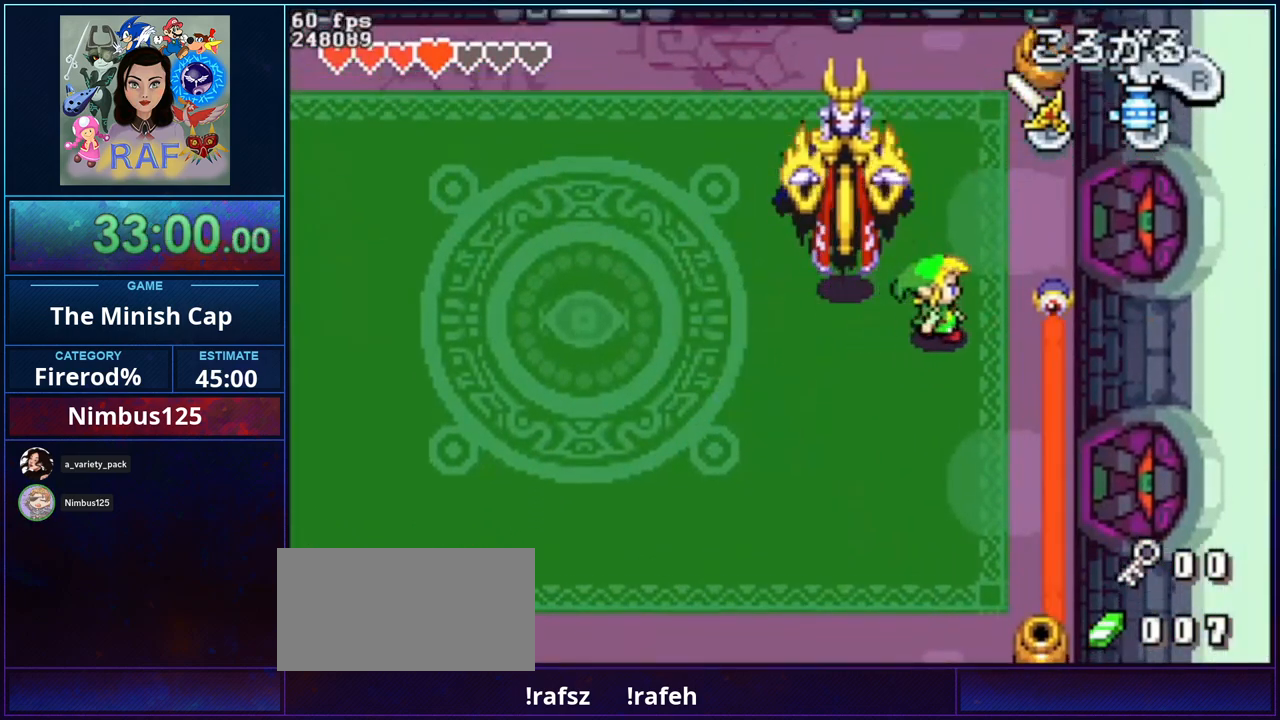
{"buttons": ["DPAD_UP", "DPAD_LEFT"], "events": [[67, "B", "down"], [133, "DPAD_UP", "down"], [200, "B", "up"], [433, "DPAD_LEFT", "down"]]}
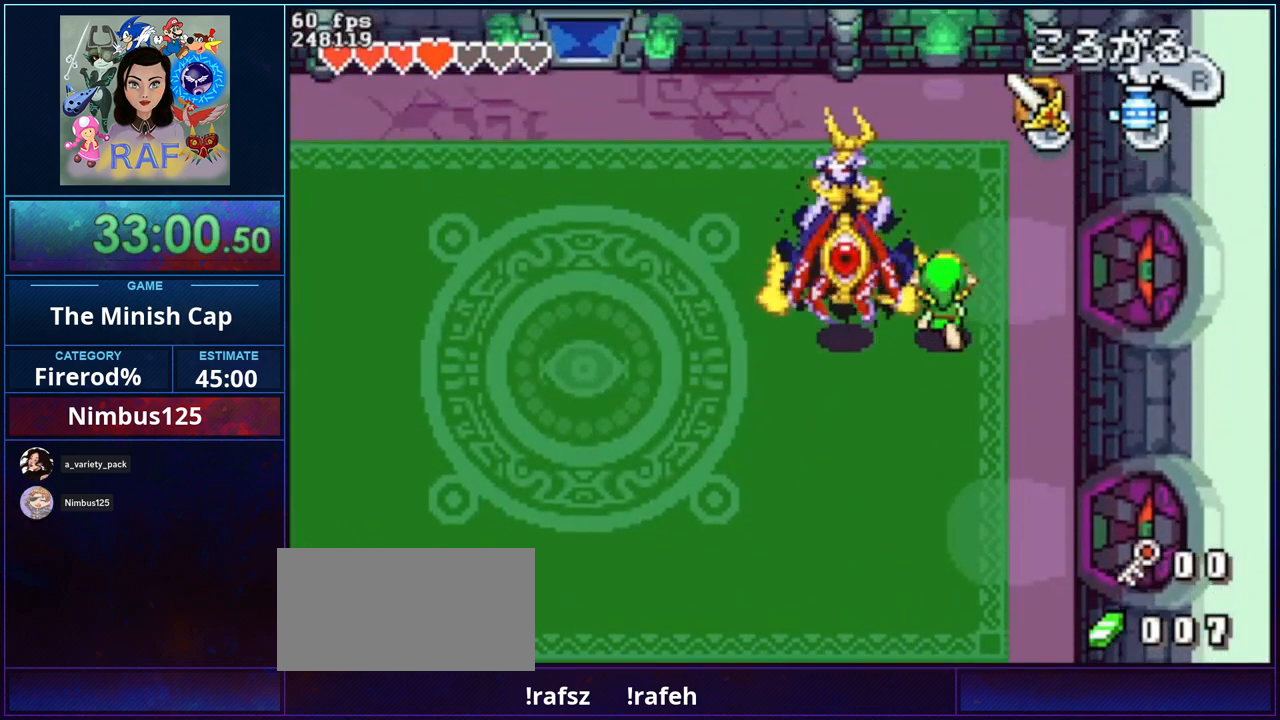
{"buttons": [], "events": [[67, "DPAD_UP", "up"], [100, "B", "down"], [133, "DPAD_LEFT", "up"], [167, "B", "up"], [233, "B", "down"], [300, "B", "up"], [367, "B", "down"], [467, "B", "up"]]}
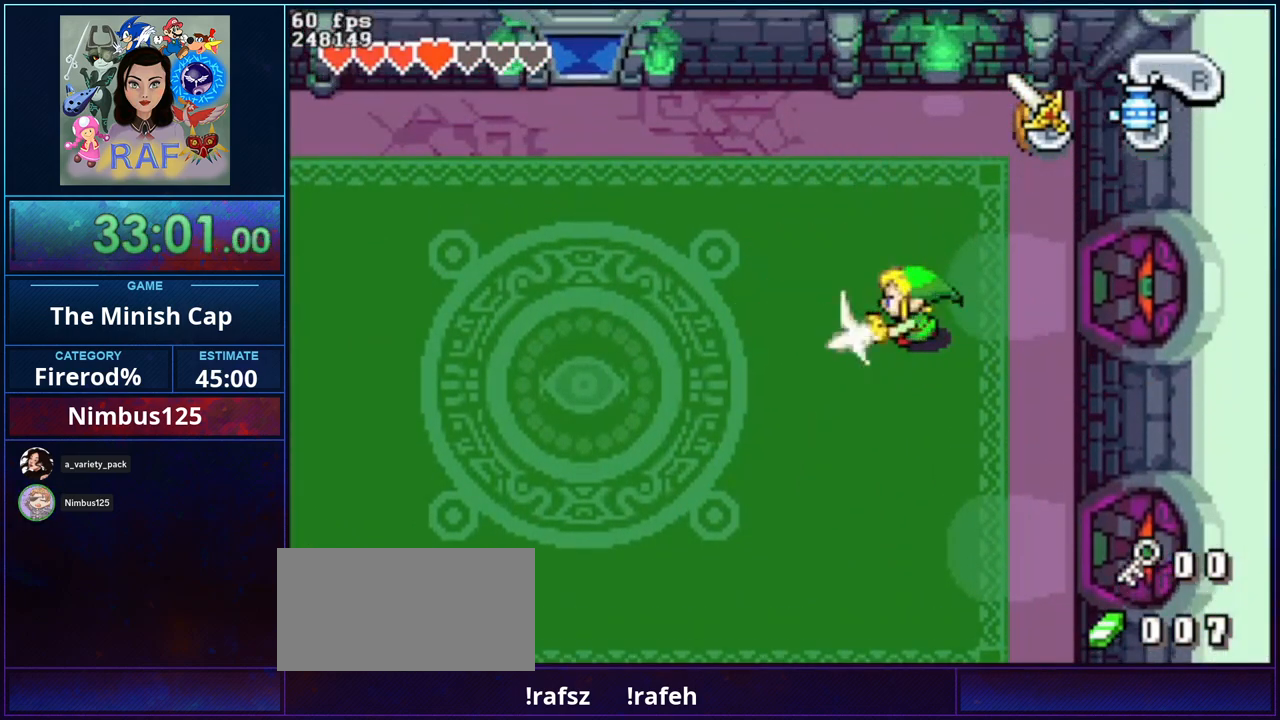
{"buttons": ["R1", "DPAD_LEFT"], "events": [[233, "DPAD_LEFT", "down"], [400, "R1", "down"]]}
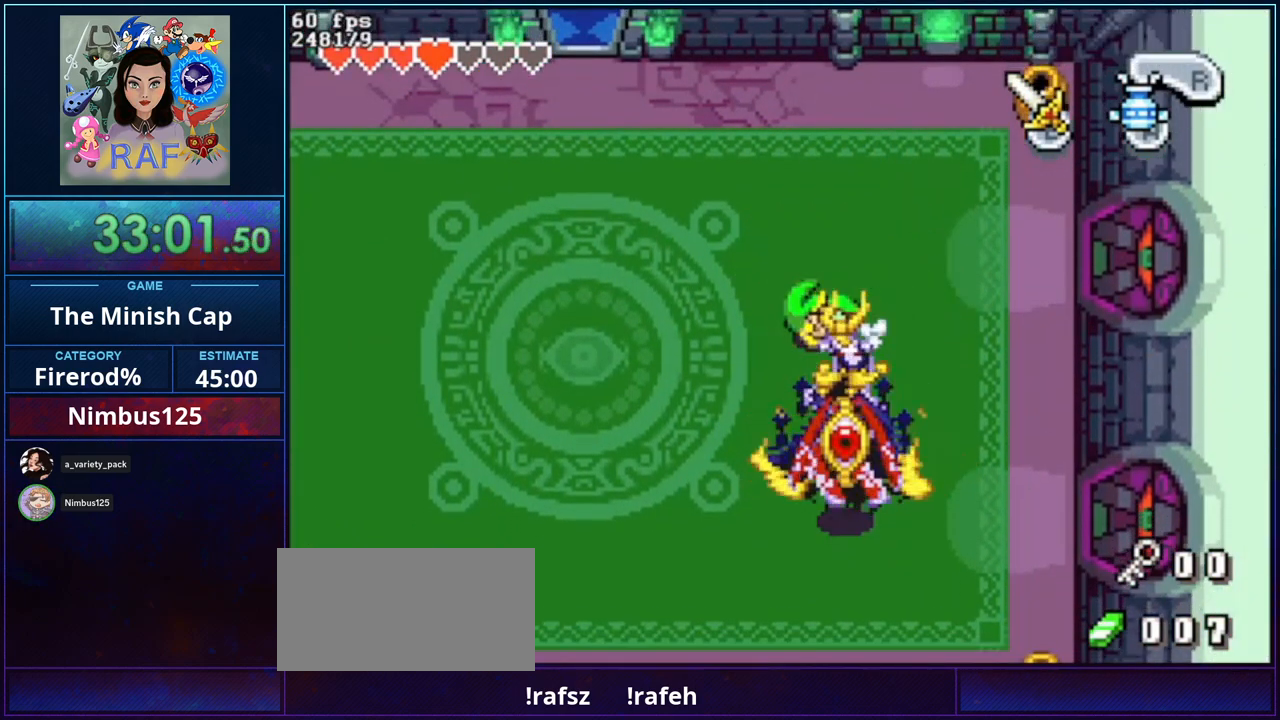
{"buttons": [], "events": [[33, "DPAD_LEFT", "up"], [33, "R1", "up"]]}
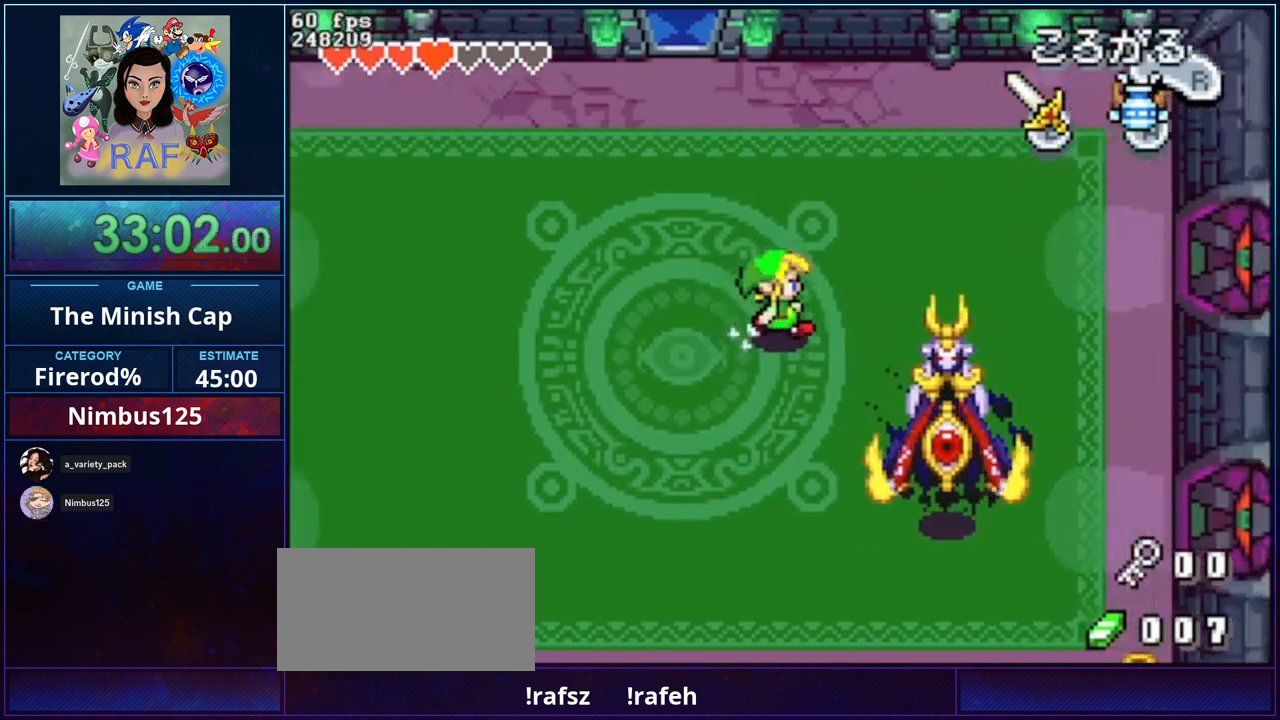
{"buttons": [], "events": []}
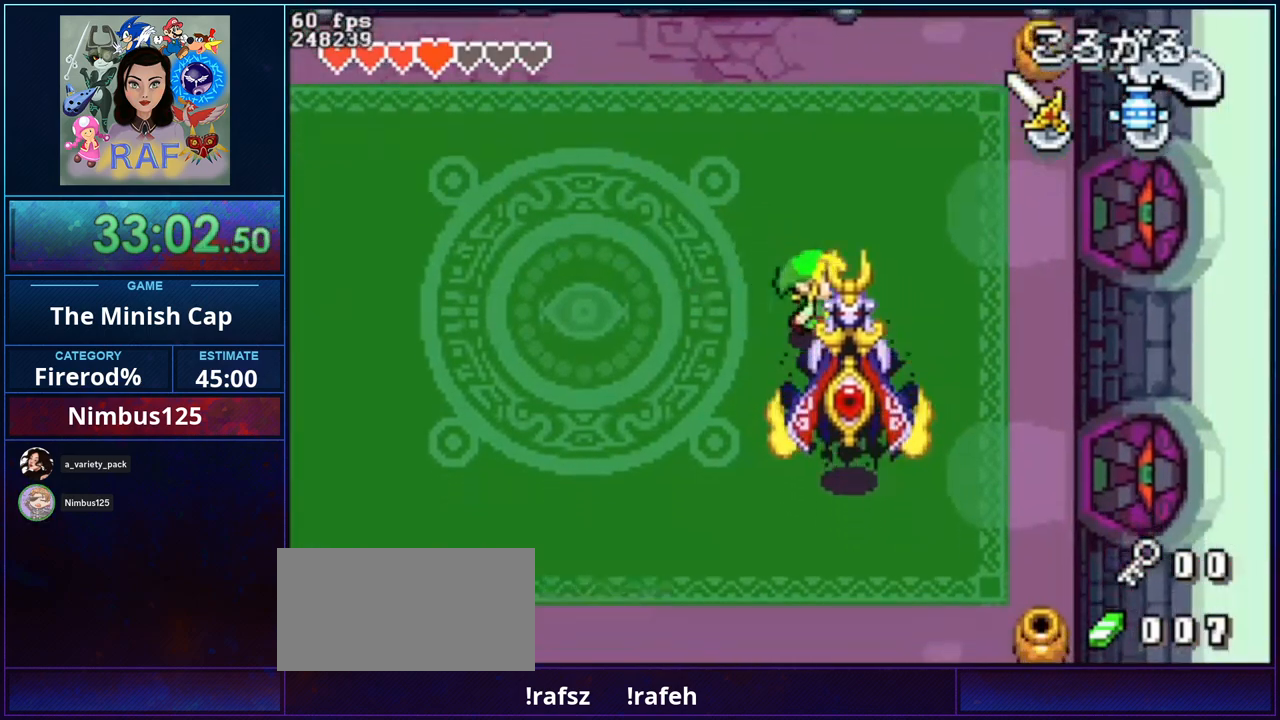
{"buttons": ["B"], "events": [[133, "B", "down"], [233, "B", "up"], [267, "B", "down"], [367, "B", "up"], [433, "B", "down"]]}
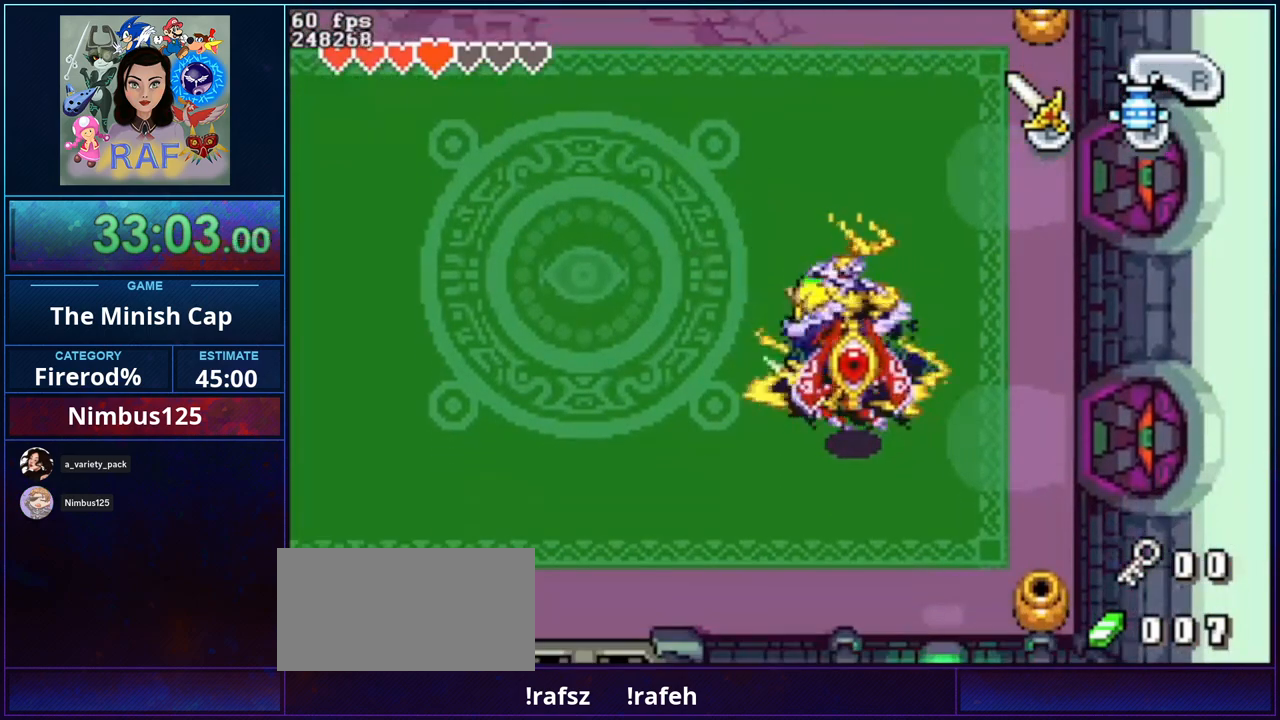
{"buttons": ["DPAD_UP"], "events": [[33, "B", "up"], [67, "B", "down"], [167, "B", "up"], [367, "DPAD_UP", "down"]]}
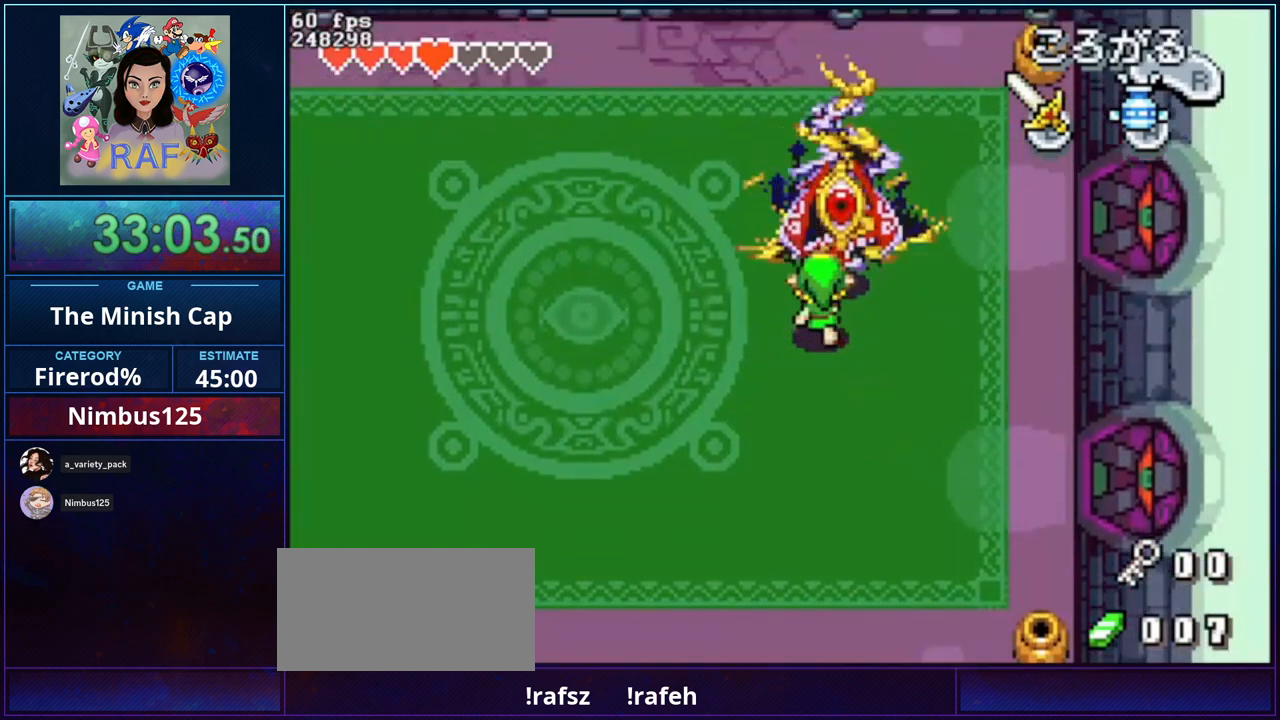
{"buttons": [], "events": [[33, "DPAD_LEFT", "down"], [100, "DPAD_UP", "up"], [117, "DPAD_UP", "down"], [167, "DPAD_LEFT", "up"], [200, "DPAD_UP", "up"]]}
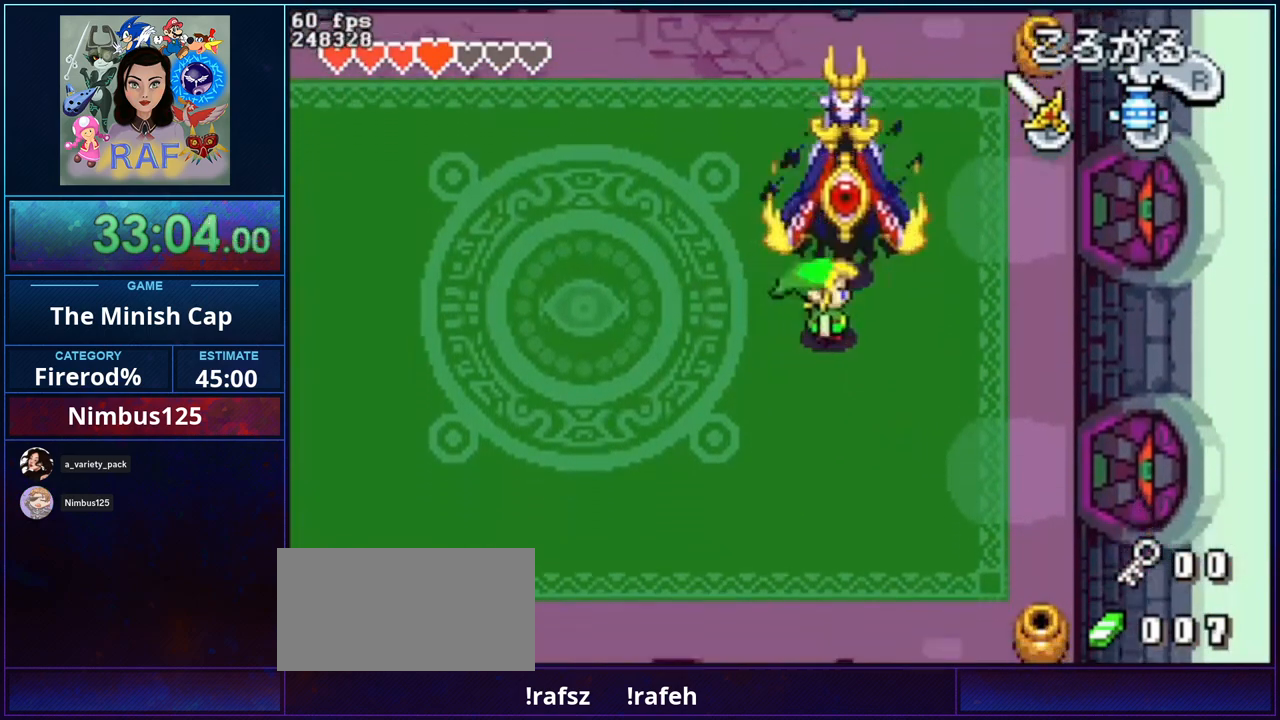
{"buttons": [], "events": [[33, "DPAD_UP", "down"], [100, "B", "down"], [133, "DPAD_UP", "up"], [300, "B", "up"], [400, "B", "down"], [467, "B", "up"]]}
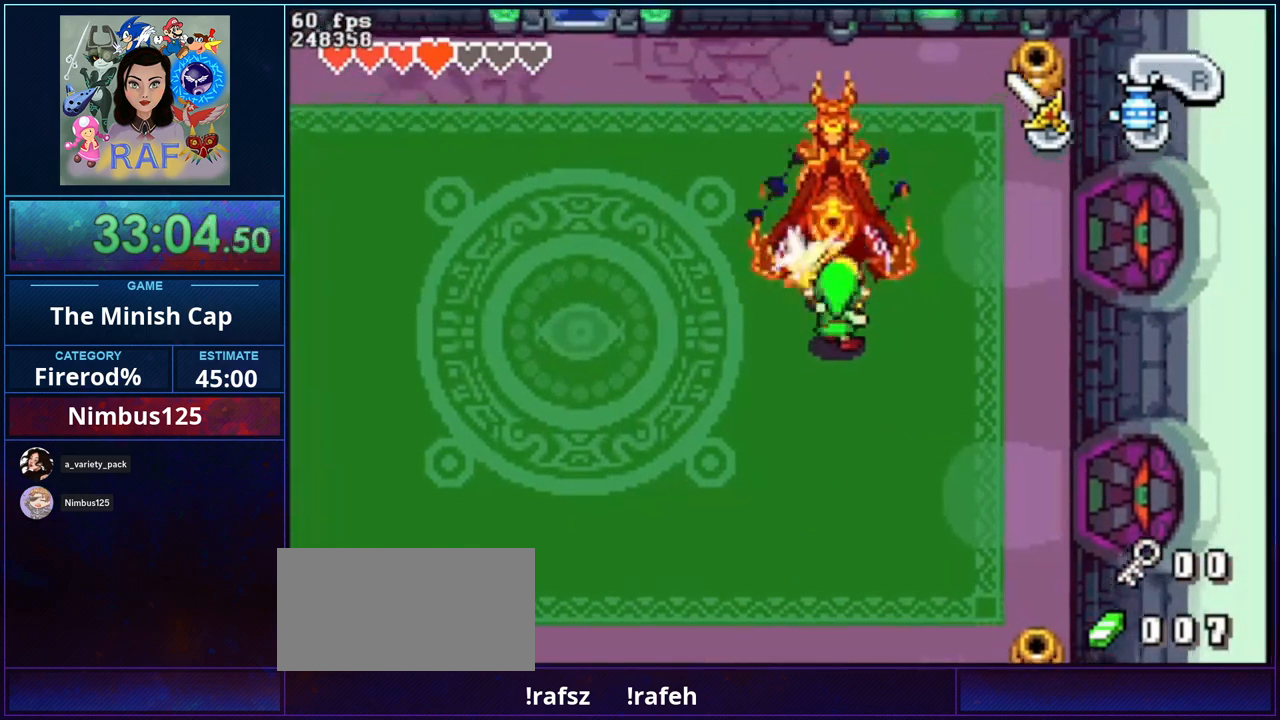
{"buttons": ["B"], "events": [[33, "B", "down"], [100, "B", "up"], [167, "B", "down"], [233, "B", "up"], [300, "B", "down"], [400, "B", "up"], [433, "B", "down"]]}
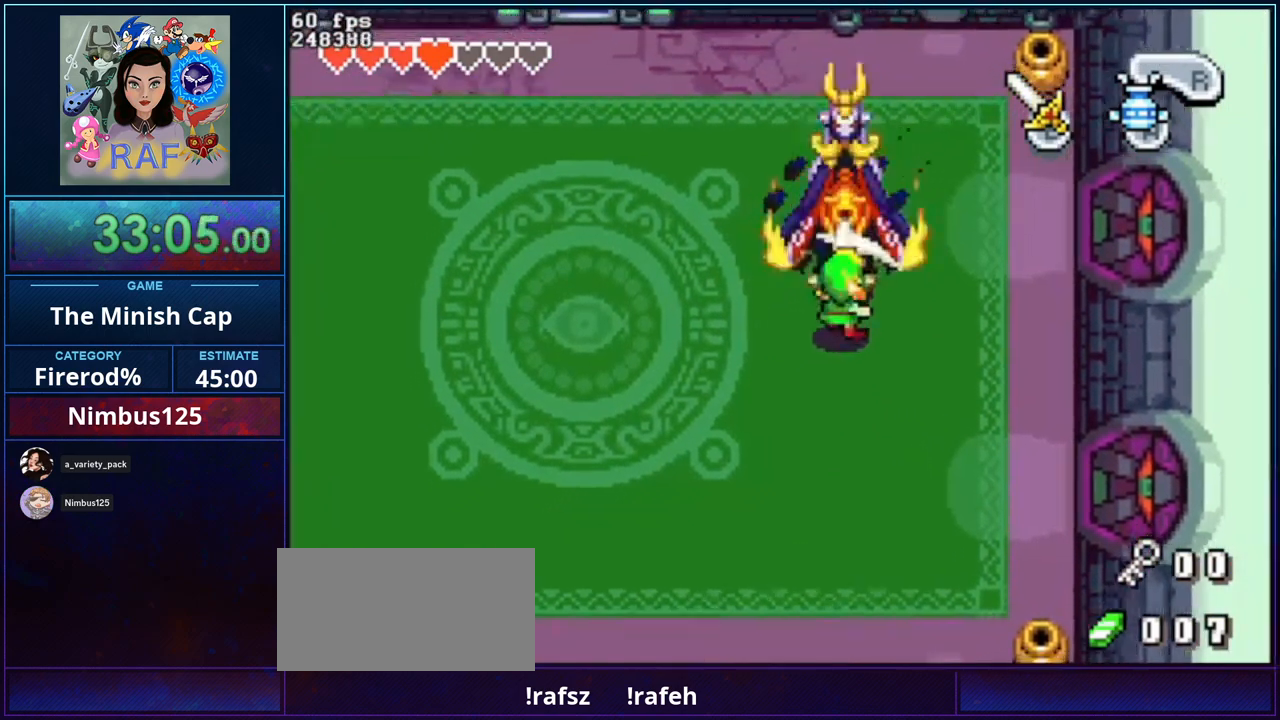
{"buttons": [], "events": [[33, "B", "up"], [100, "B", "down"], [167, "B", "up"], [233, "B", "down"], [300, "B", "up"], [367, "B", "down"], [500, "B", "up"]]}
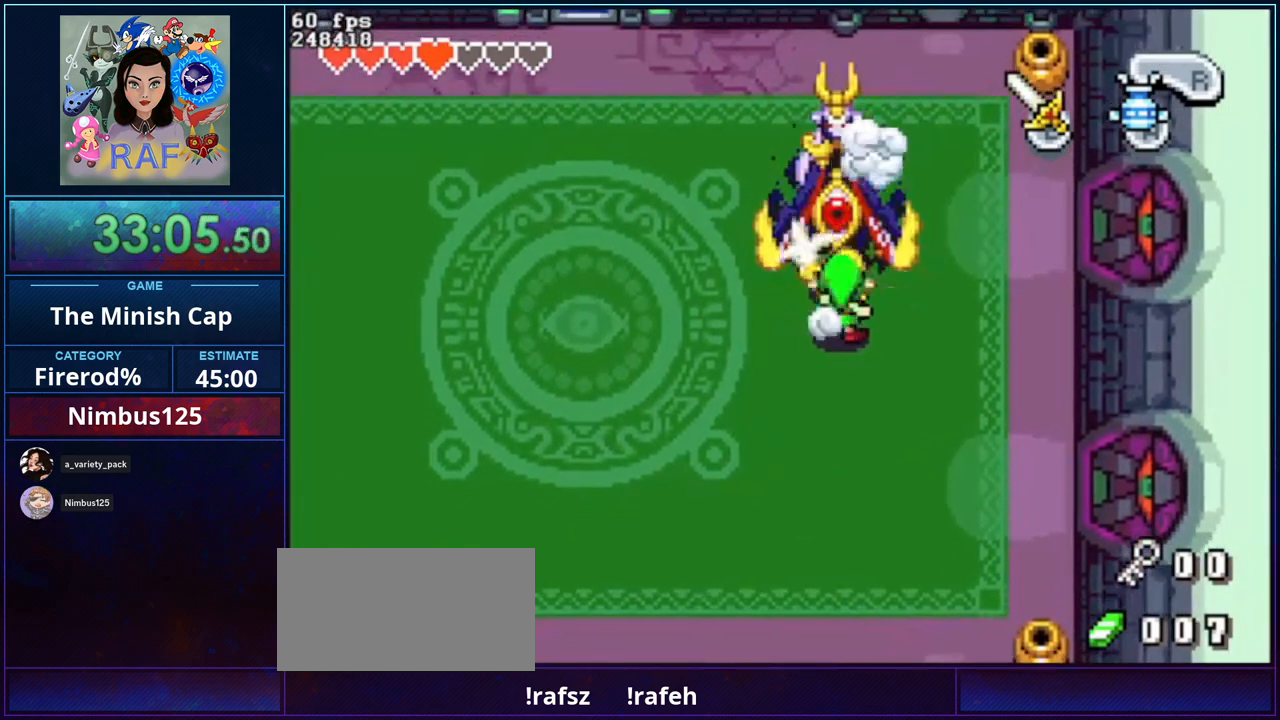
{"buttons": [], "events": [[33, "B", "down"], [100, "B", "up"], [167, "B", "down"], [267, "B", "up"]]}
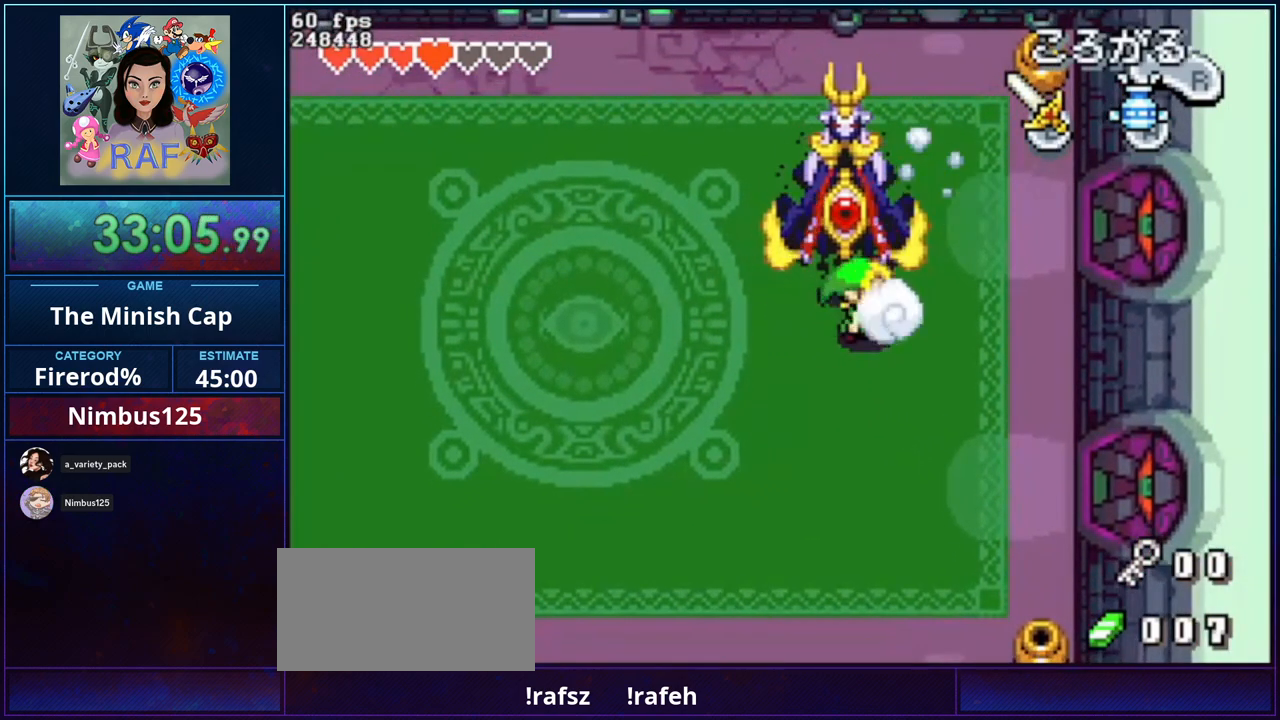
{"buttons": [], "events": []}
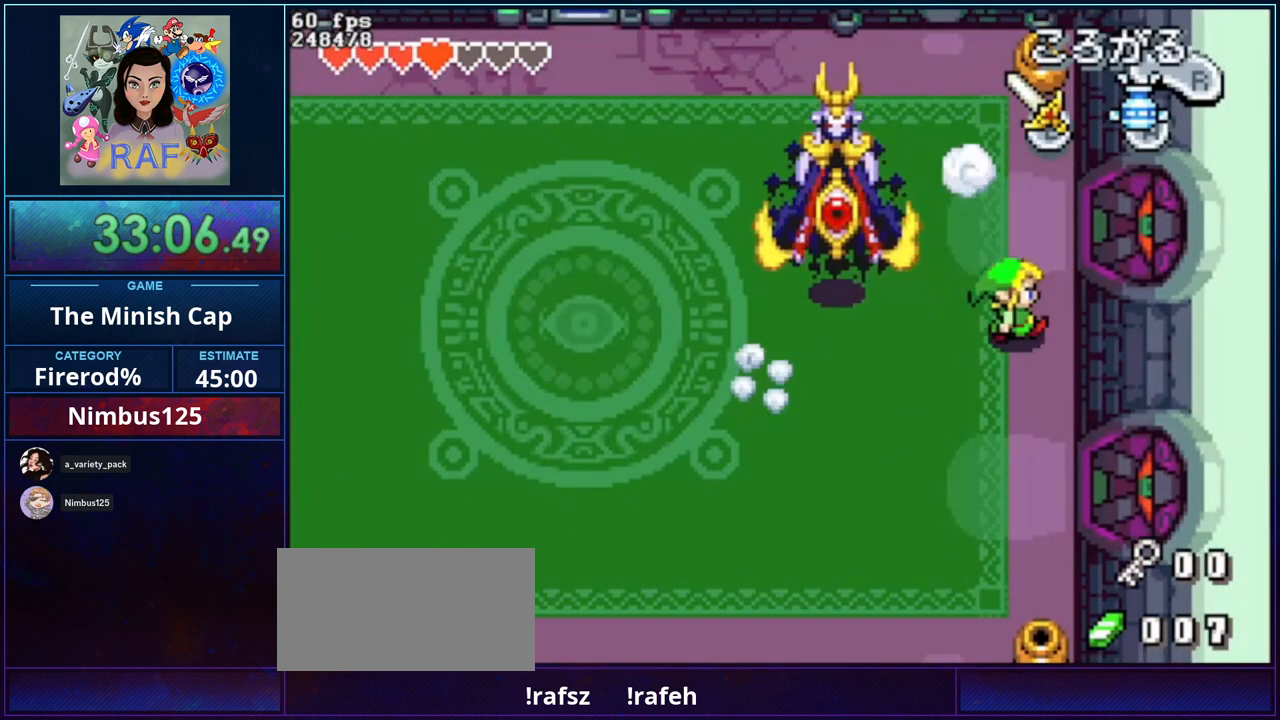
{"buttons": ["DPAD_UP"], "events": [[33, "DPAD_UP", "down"], [33, "R1", "down"], [217, "R1", "up"]]}
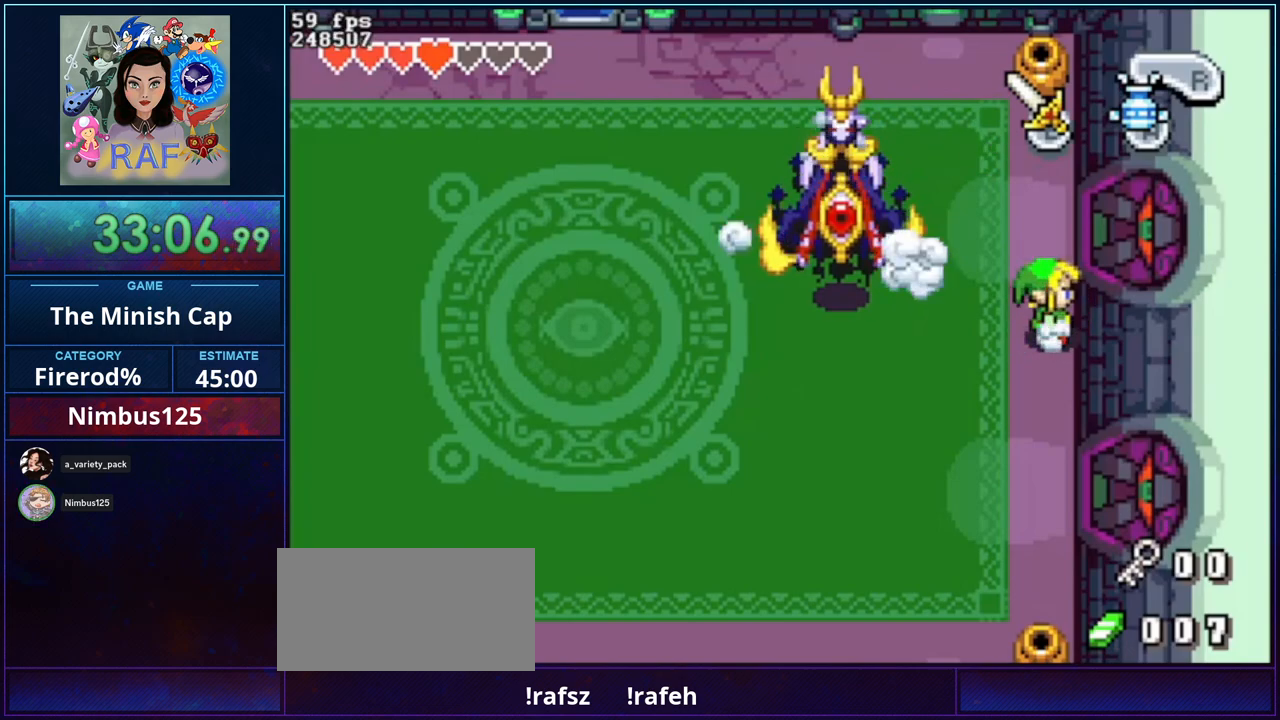
{"buttons": ["DPAD_UP"], "events": [[167, "R1", "down"], [333, "R1", "up"]]}
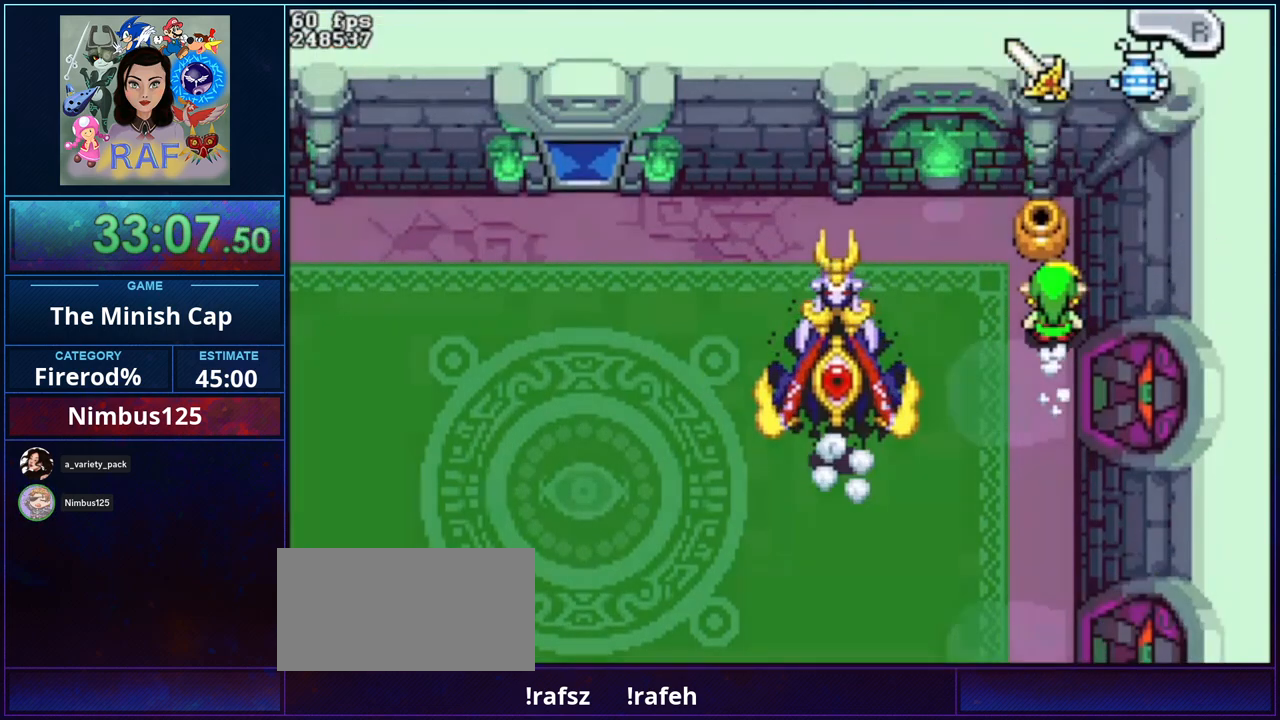
{"buttons": ["B", "DPAD_LEFT"], "events": [[167, "R1", "down"], [233, "DPAD_LEFT", "down"], [233, "DPAD_UP", "up"], [267, "R1", "up"], [333, "B", "down"], [333, "DPAD_LEFT", "up"], [367, "R1", "down"], [467, "R1", "up"], [500, "DPAD_LEFT", "down"]]}
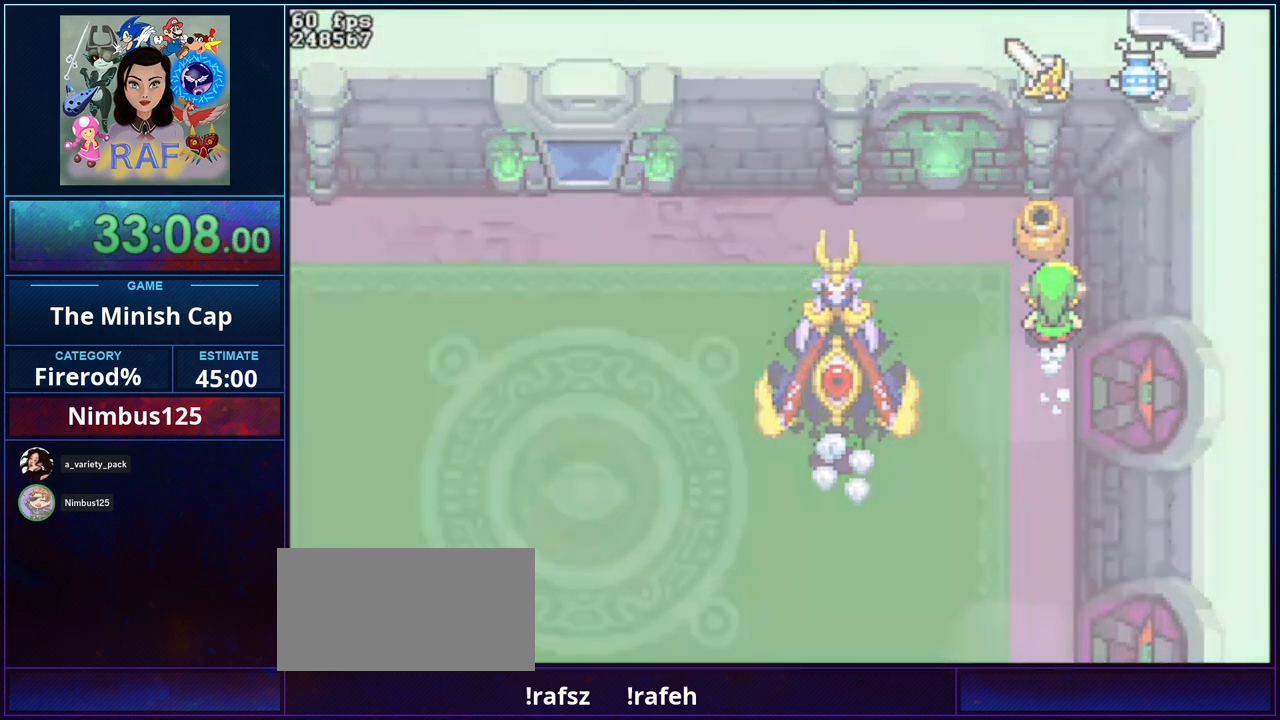
{"buttons": ["B", "DPAD_LEFT"], "events": [[67, "DPAD_LEFT", "up"], [67, "R1", "down"], [133, "R1", "up"], [200, "DPAD_UP", "down"], [233, "DPAD_LEFT", "down"], [233, "R1", "down"], [300, "DPAD_UP", "up"], [300, "R1", "up"], [333, "DPAD_LEFT", "up"], [400, "R1", "down"], [433, "DPAD_LEFT", "down"], [433, "DPAD_UP", "down"], [467, "R1", "up"], [500, "DPAD_UP", "up"]]}